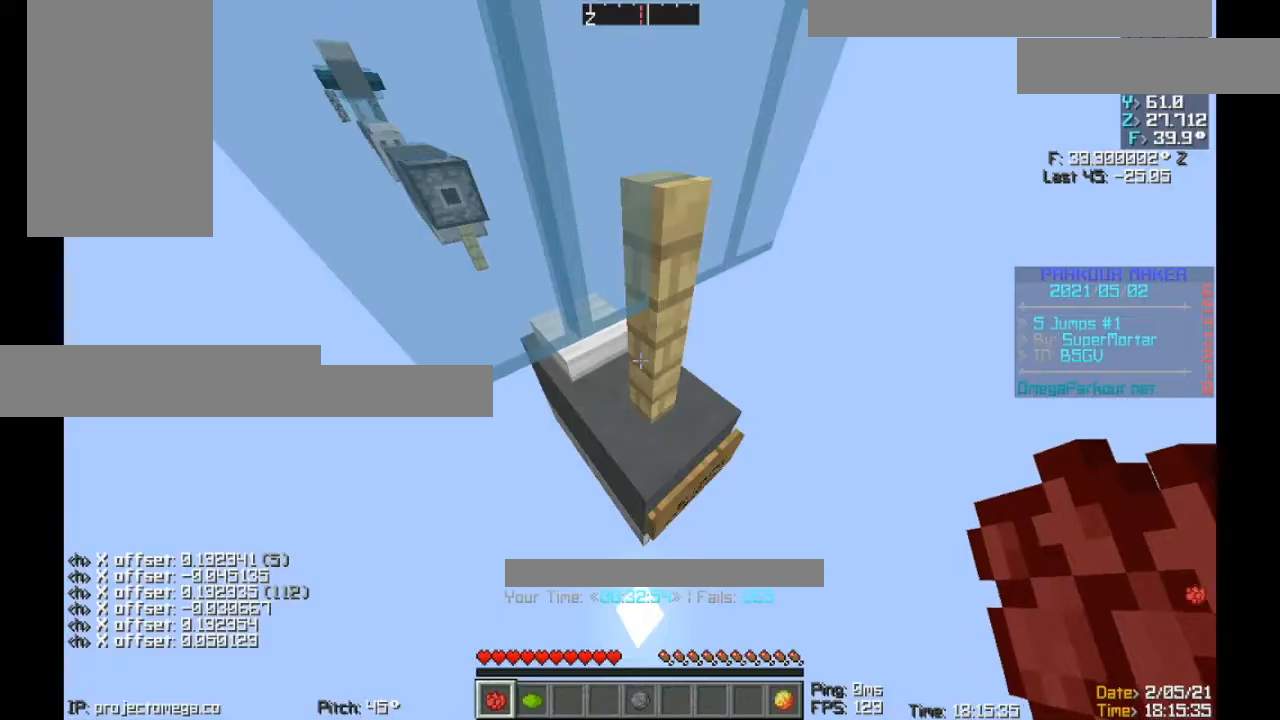
Gameplay with keyboard; each line is a JSON object with the keys held at the frame after it. "events" lists presses ("down") and releases ("up") of "a", "ctrl", "d", "s", "shift", "space" and "w" between this image and that frame as [ms after this image, input, new state], when the widget could be followed in between. No other keys are recorded. Mouse input is not recorded.
{"keys": ["d", "w"], "events": [[133, "d", "down"], [133, "space", "down"], [167, "w", "down"], [233, "space", "up"]]}
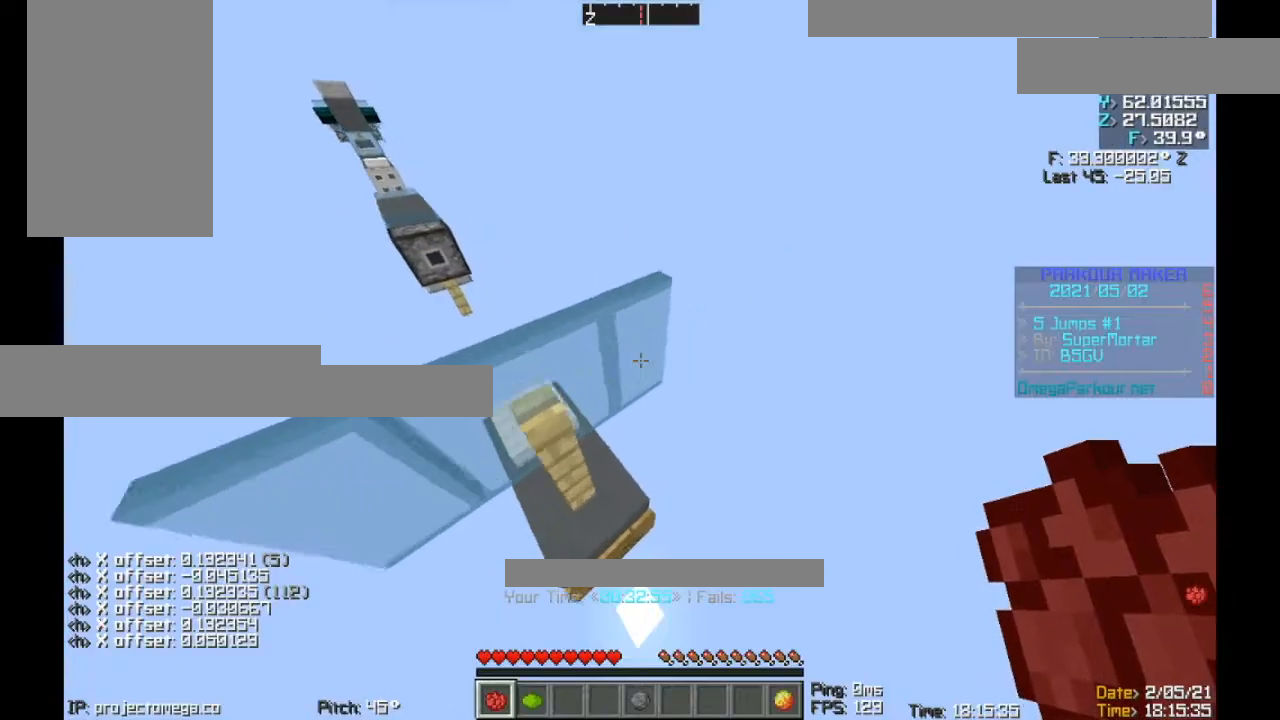
{"keys": [], "events": [[267, "d", "up"], [267, "w", "up"]]}
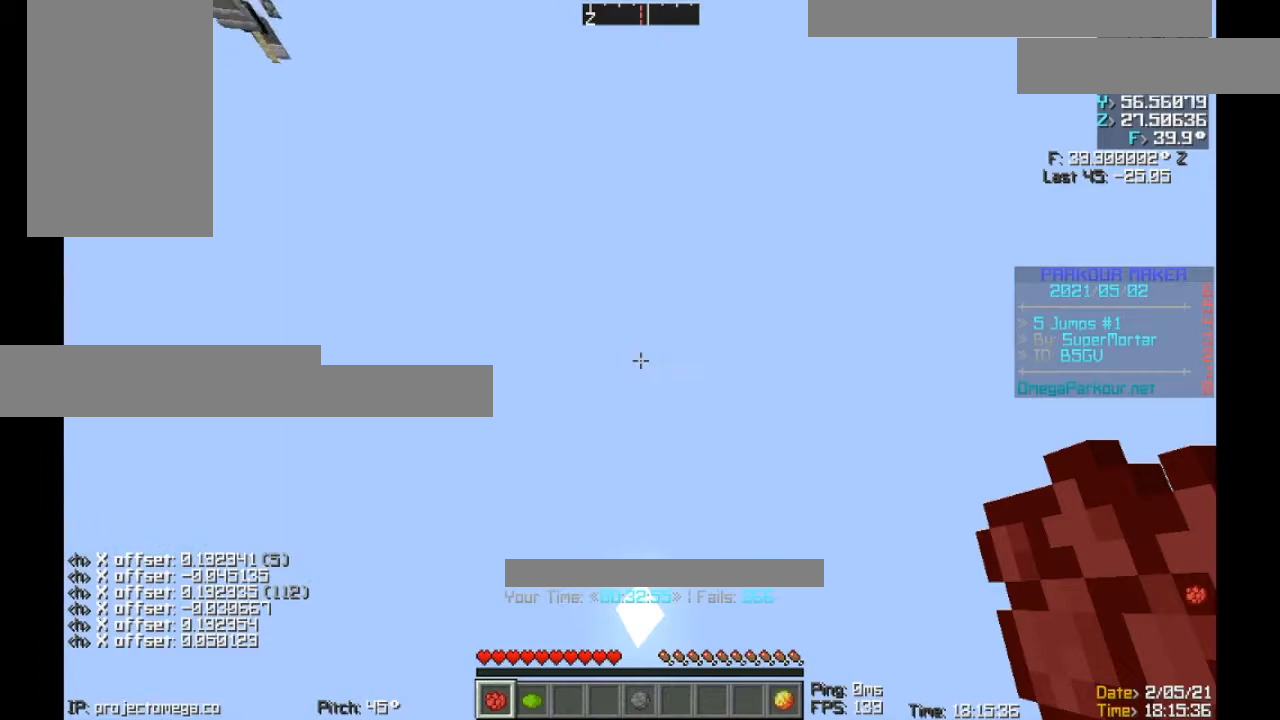
{"keys": ["d", "space", "w"], "events": [[467, "d", "down"], [467, "space", "down"], [467, "w", "down"]]}
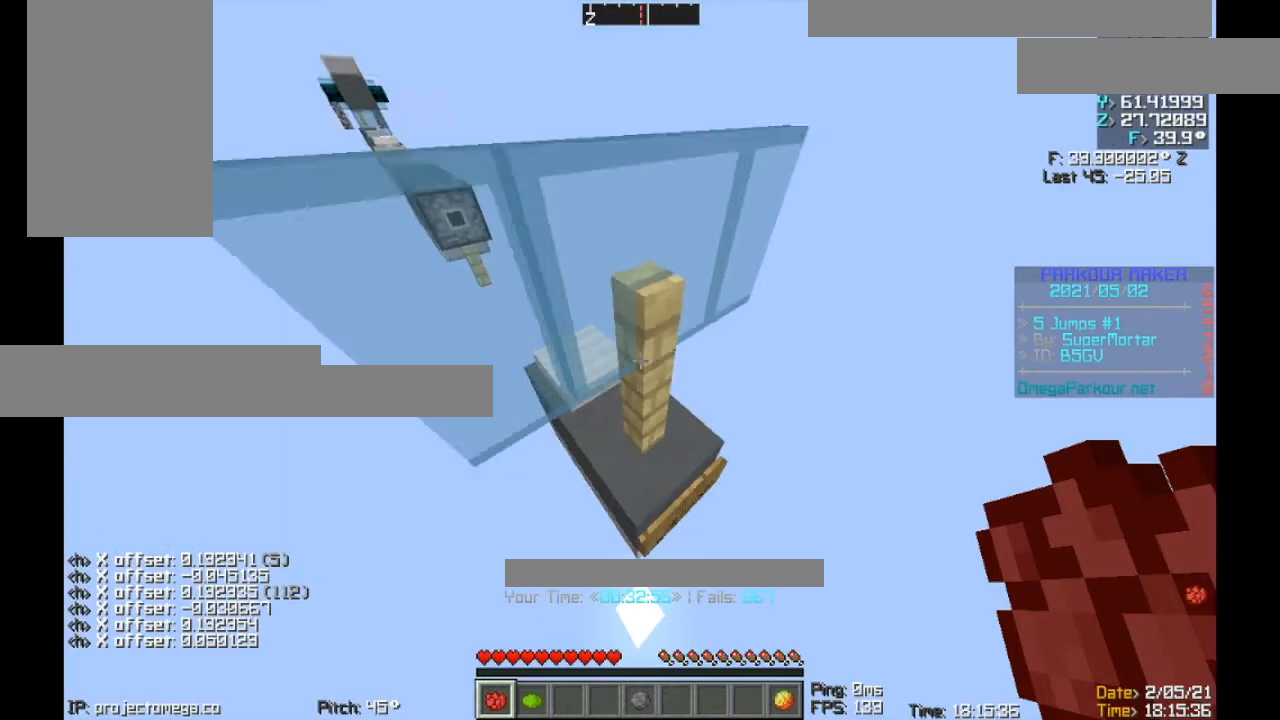
{"keys": ["d", "w"], "events": [[67, "space", "up"]]}
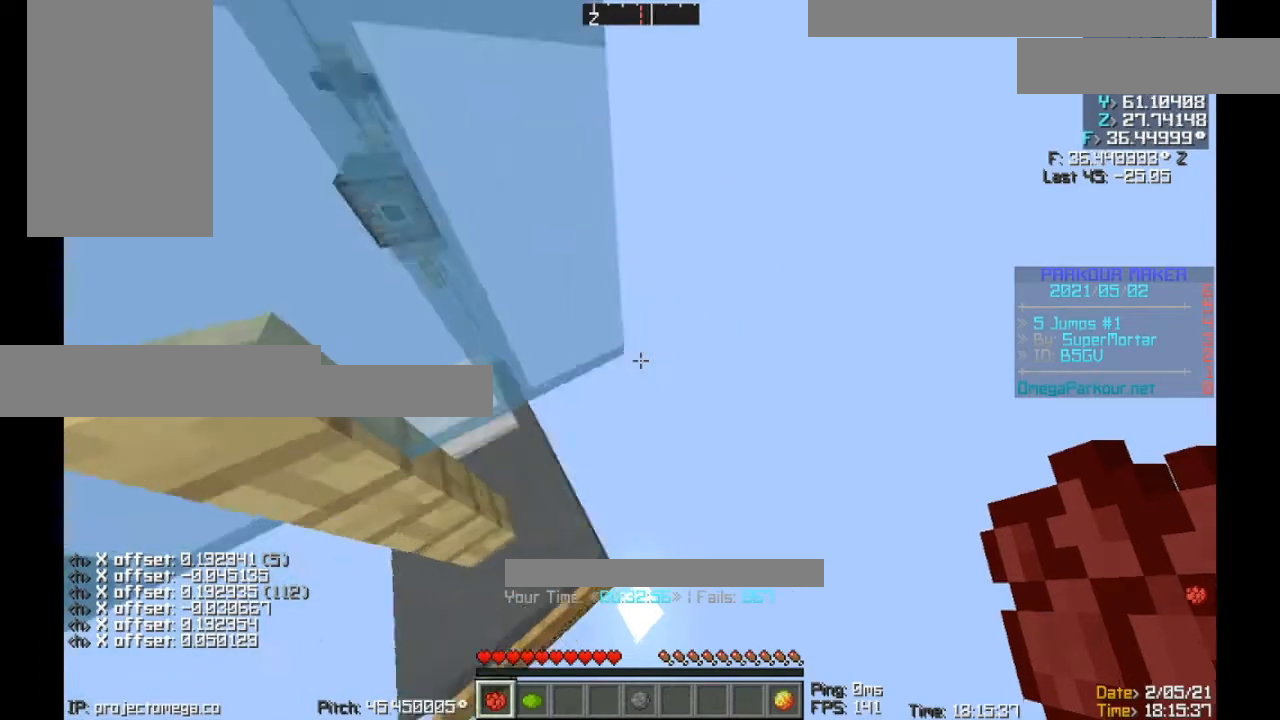
{"keys": ["a", "w"], "events": [[133, "a", "down"], [133, "space", "down"], [167, "d", "up"], [467, "space", "up"]]}
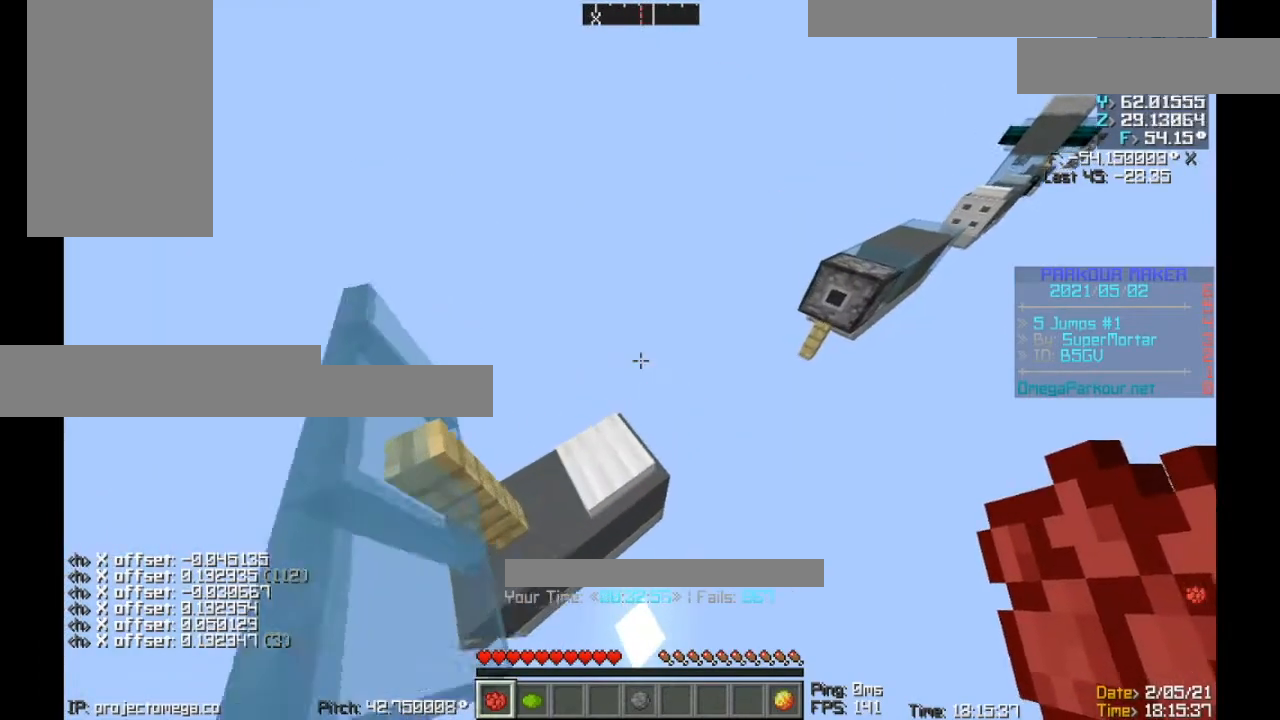
{"keys": [], "events": [[467, "a", "up"], [467, "w", "up"]]}
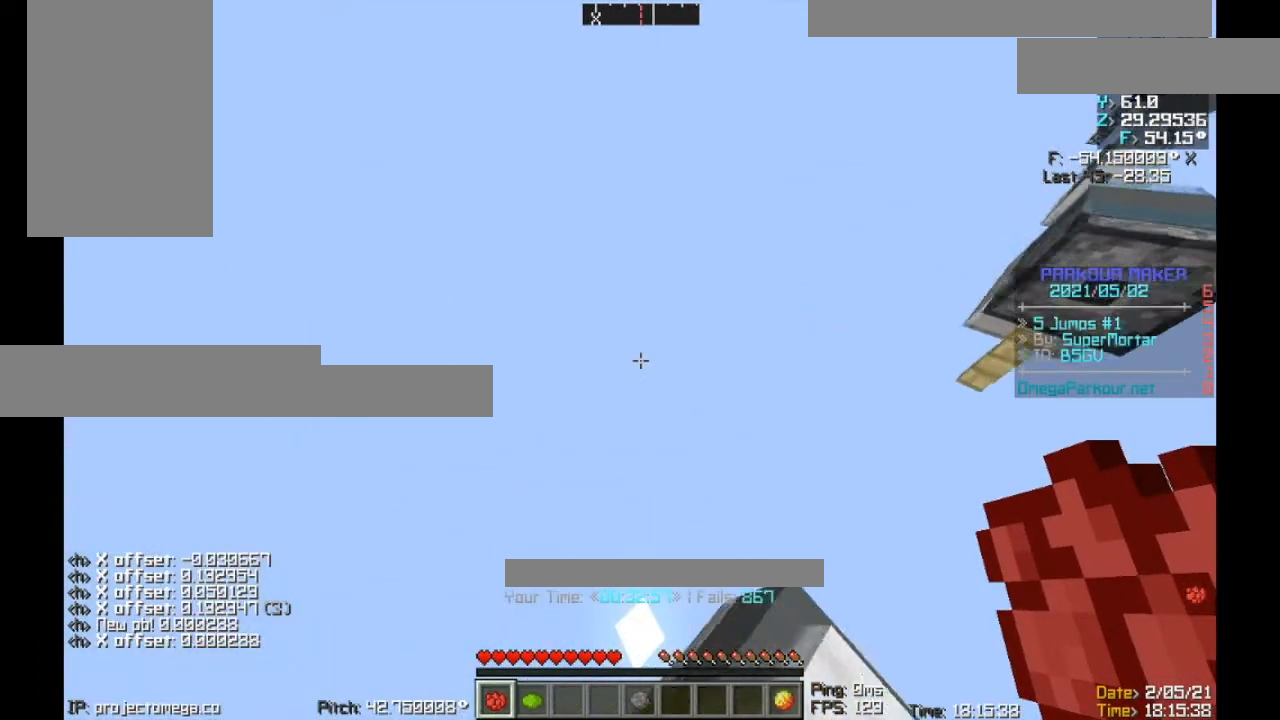
{"keys": [], "events": []}
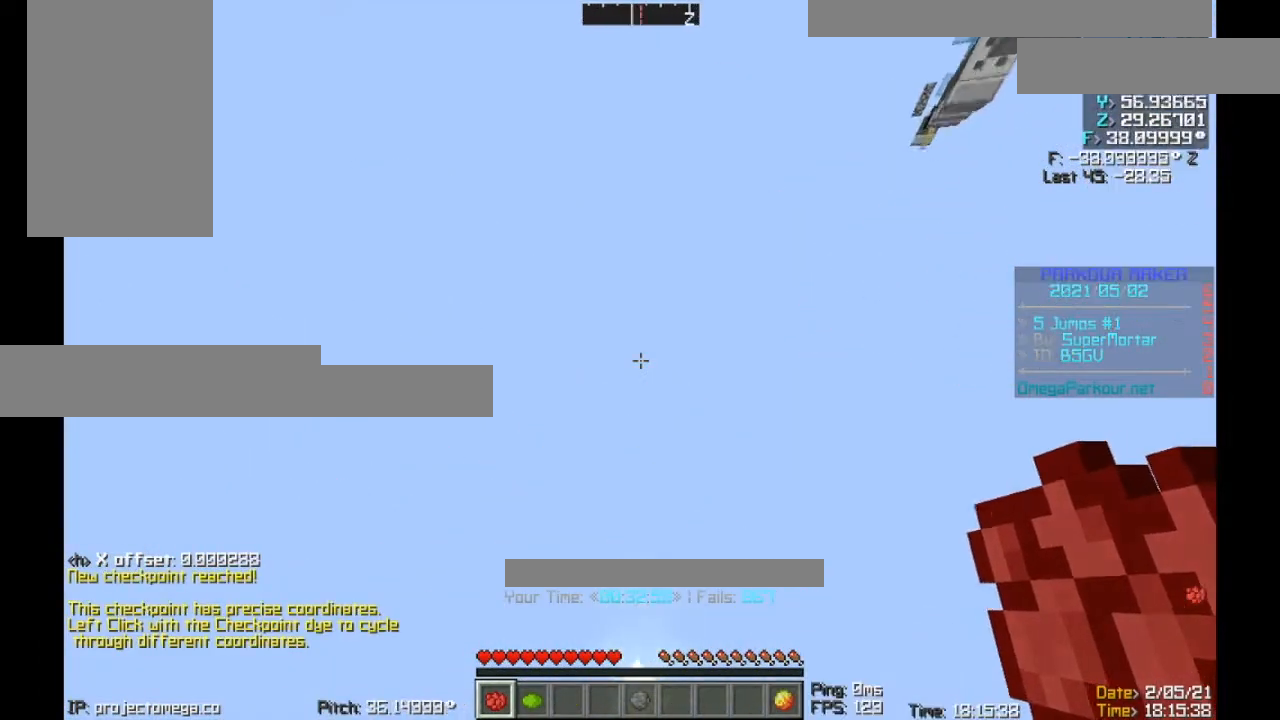
{"keys": [], "events": []}
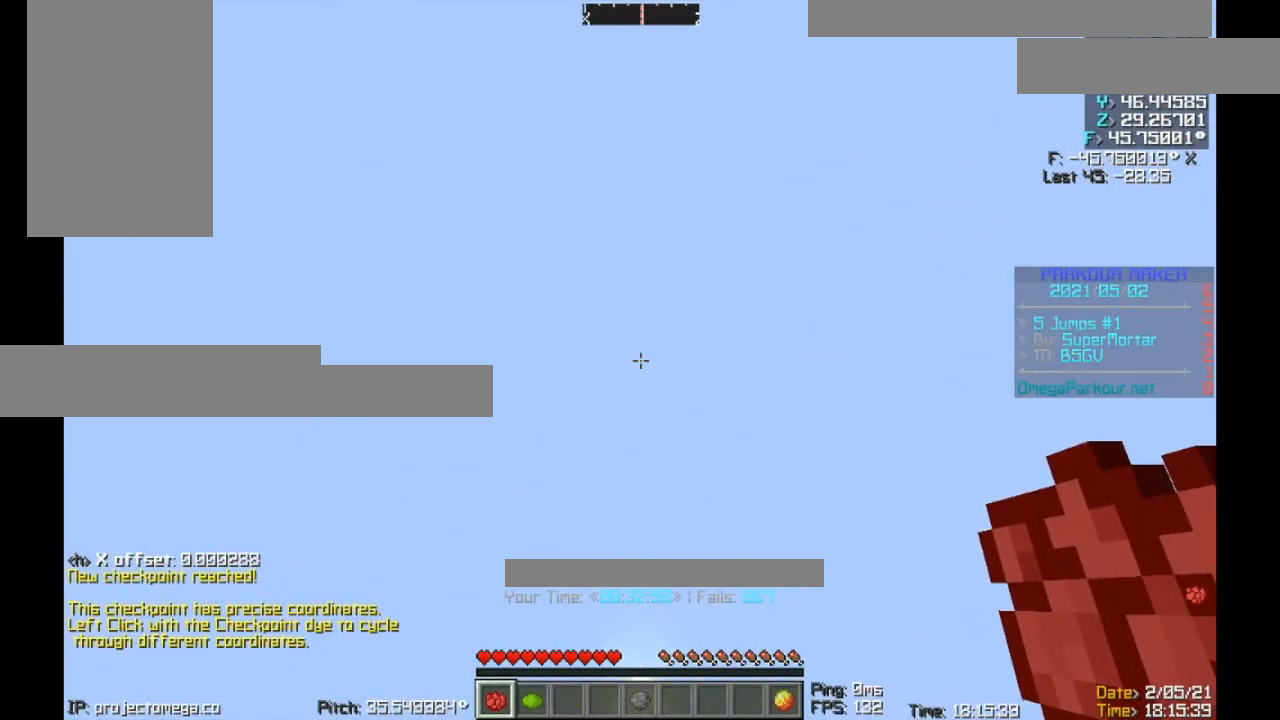
{"keys": [], "events": []}
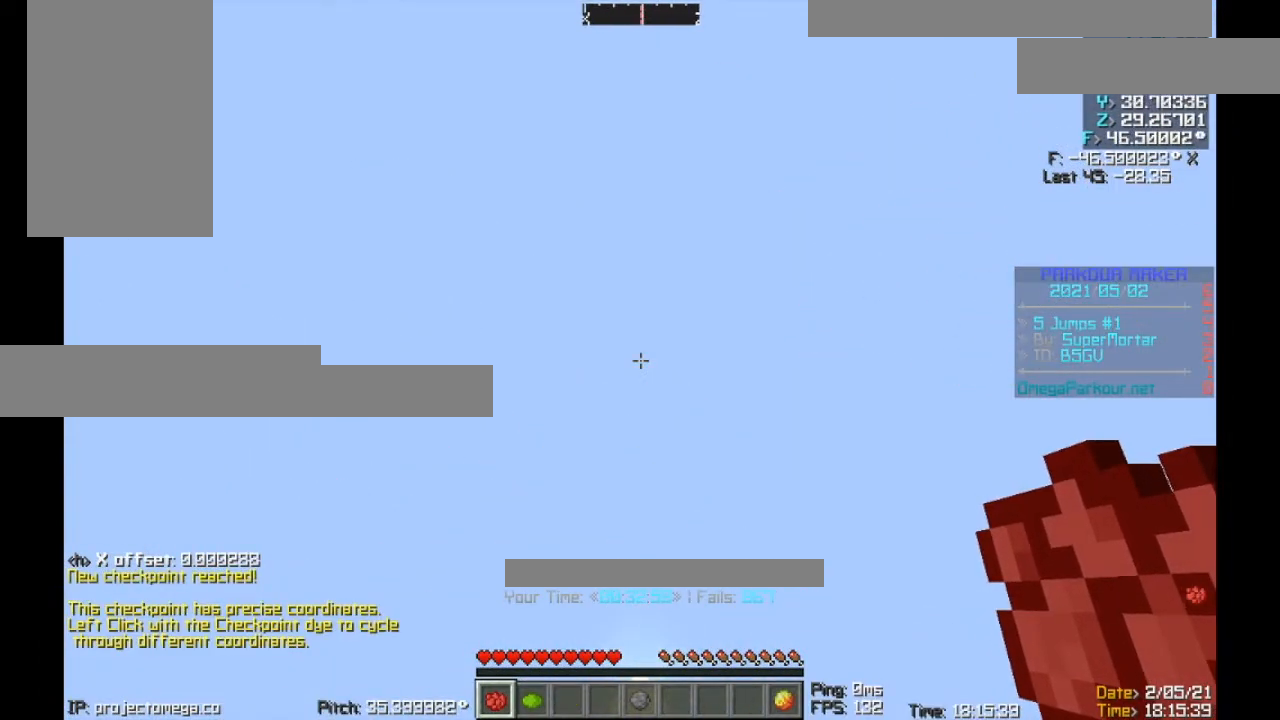
{"keys": [], "events": []}
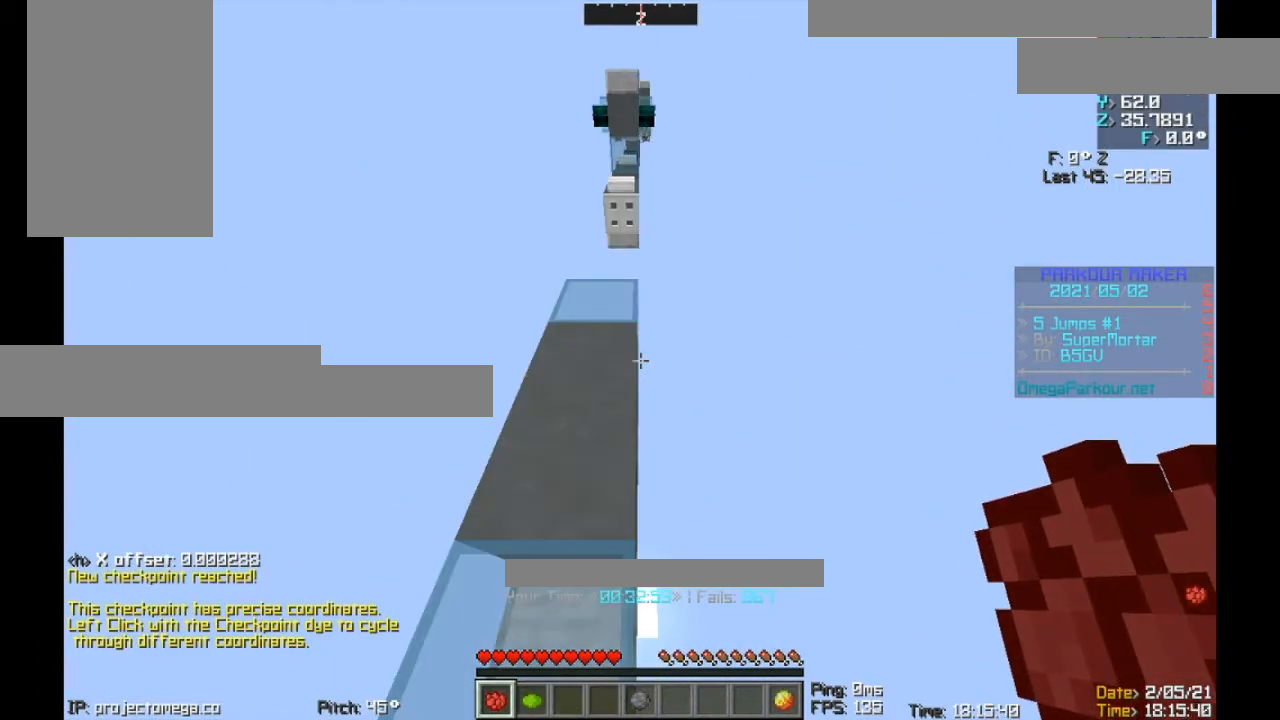
{"keys": [], "events": []}
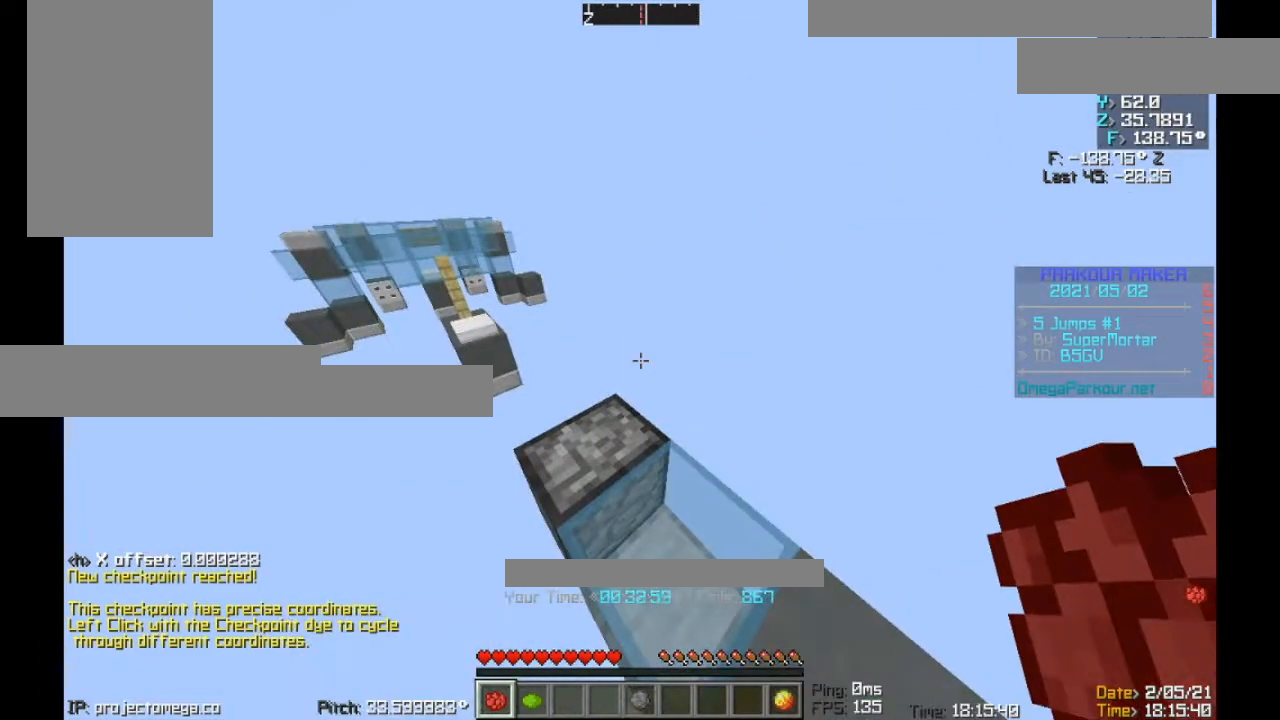
{"keys": [], "events": []}
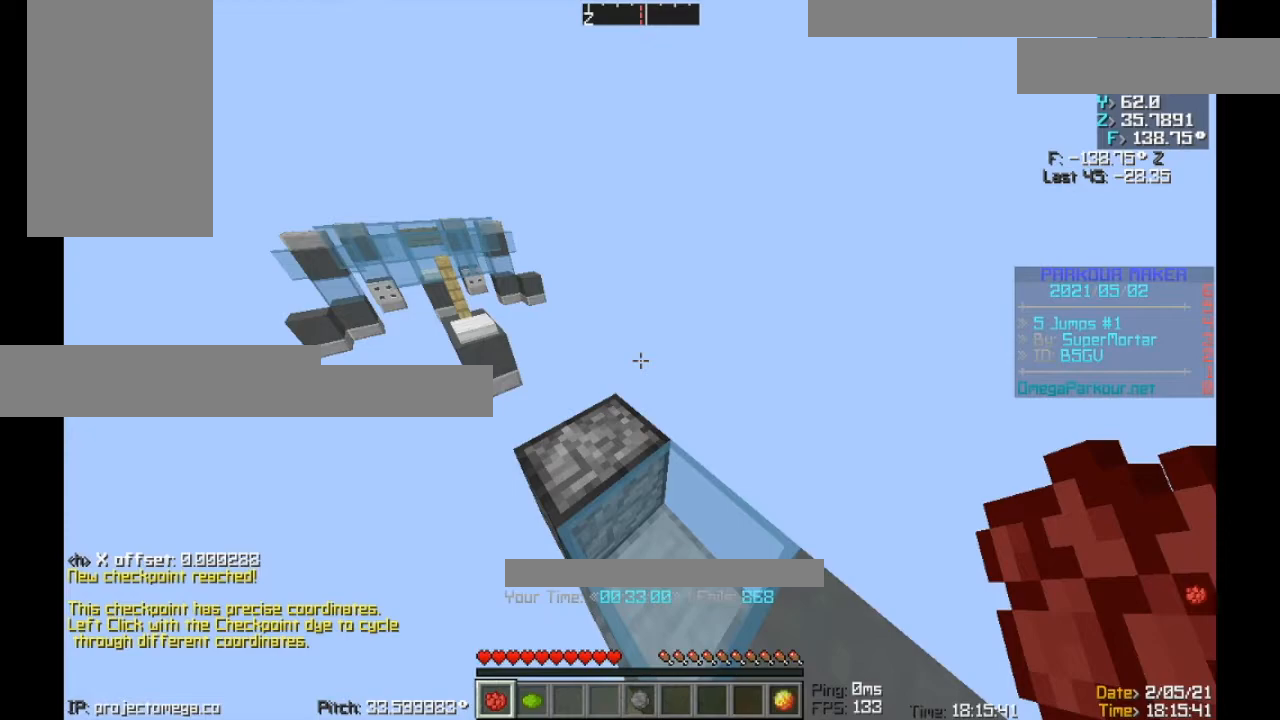
{"keys": ["s"], "events": [[501, "s", "down"]]}
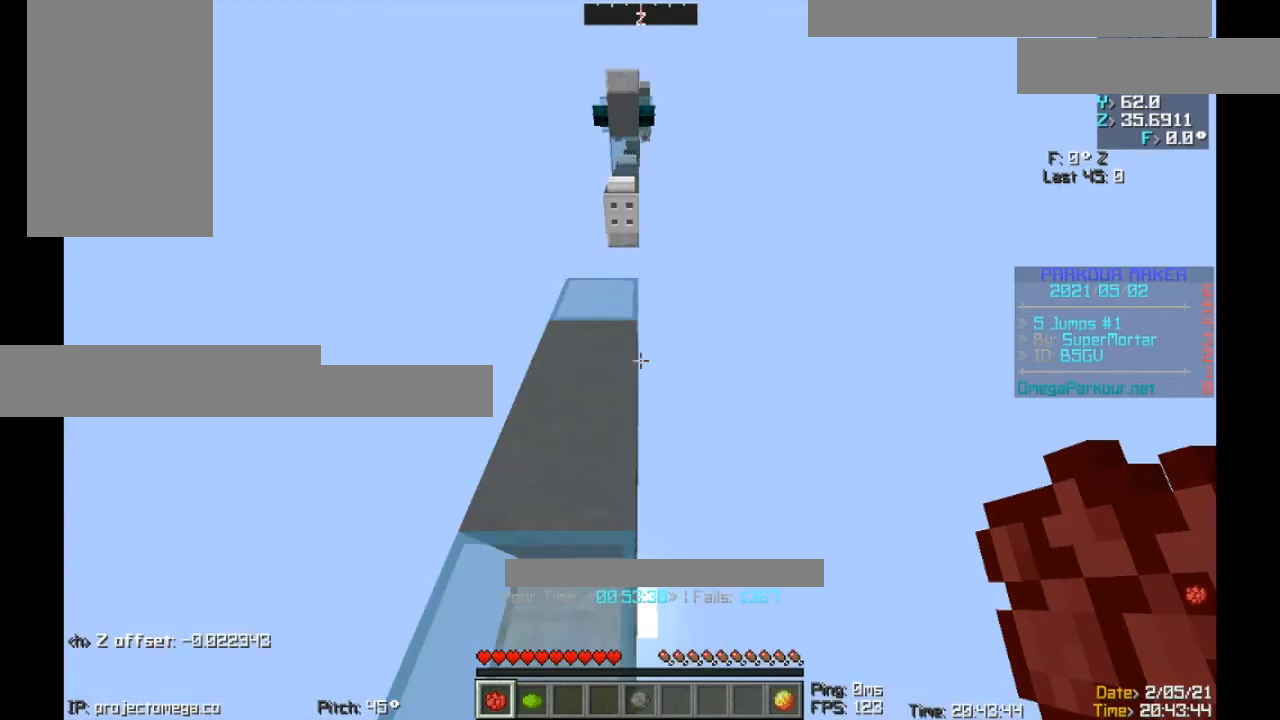
{"keys": ["s"], "events": [[33, "space", "down"], [66, "space", "up"]]}
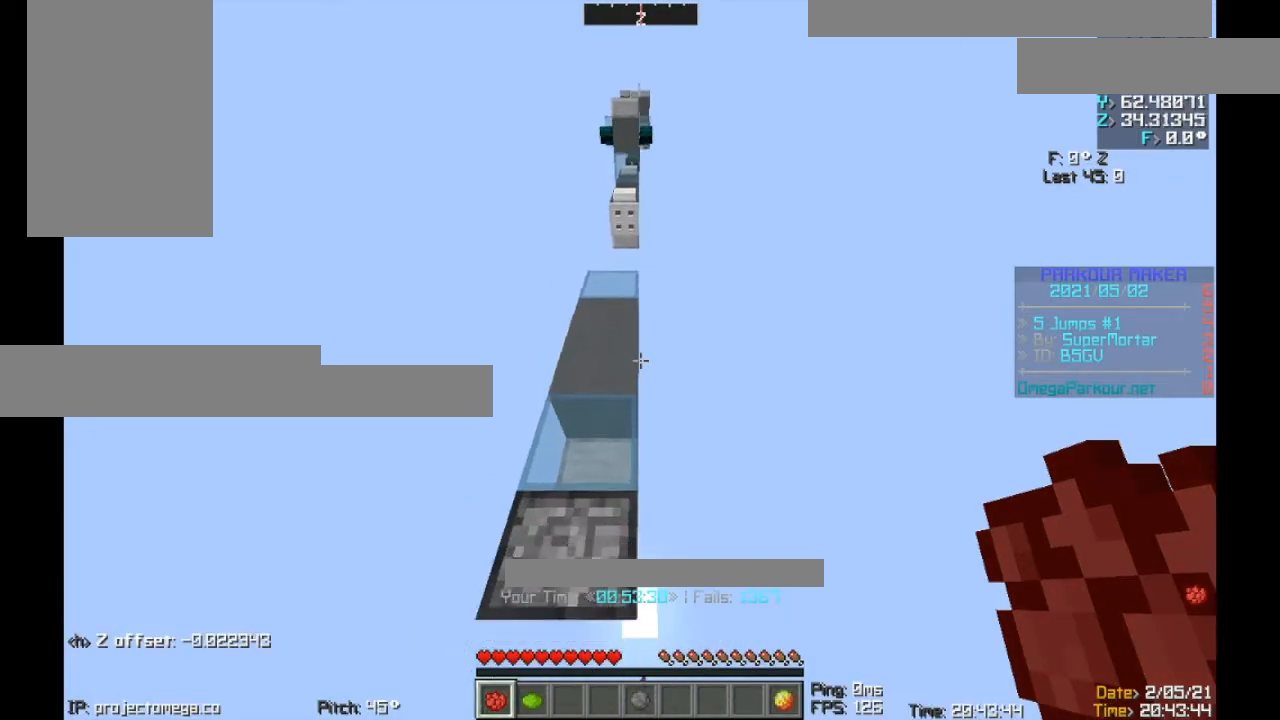
{"keys": ["space", "w"], "events": [[167, "a", "down"], [167, "s", "up"], [167, "space", "down"], [167, "w", "down"], [234, "a", "up"]]}
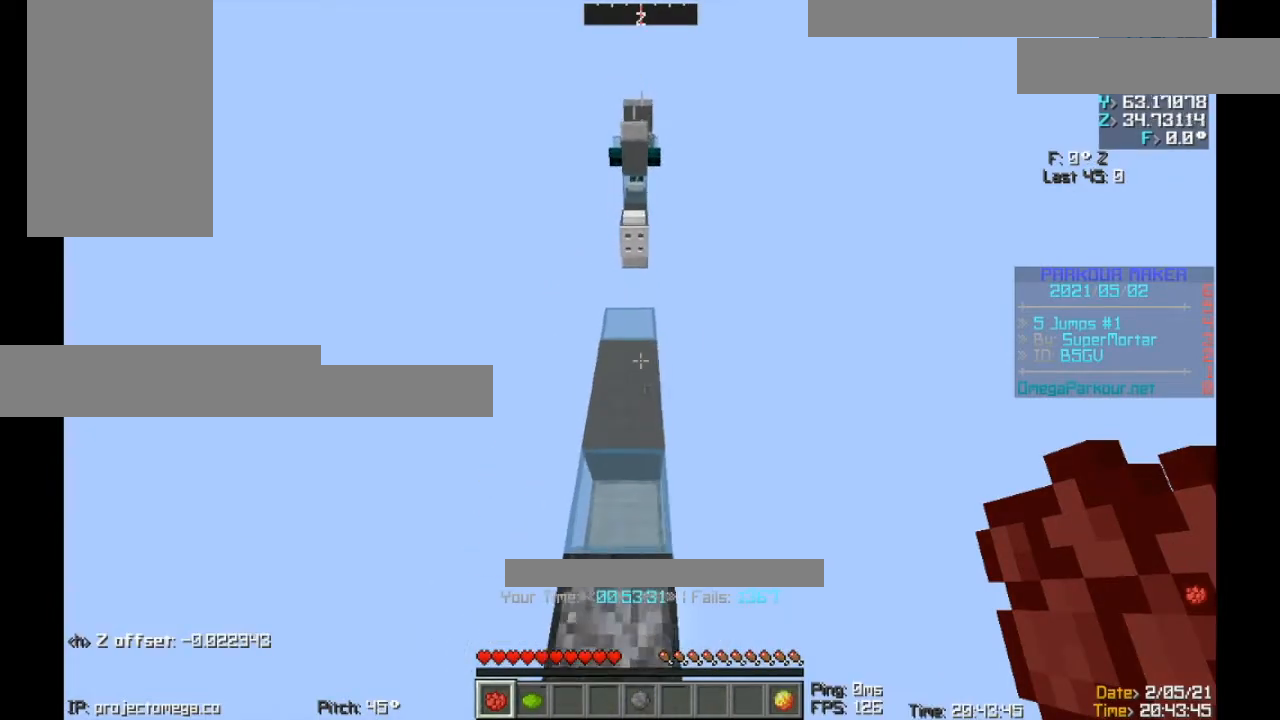
{"keys": ["a", "space", "w"], "events": [[333, "a", "down"]]}
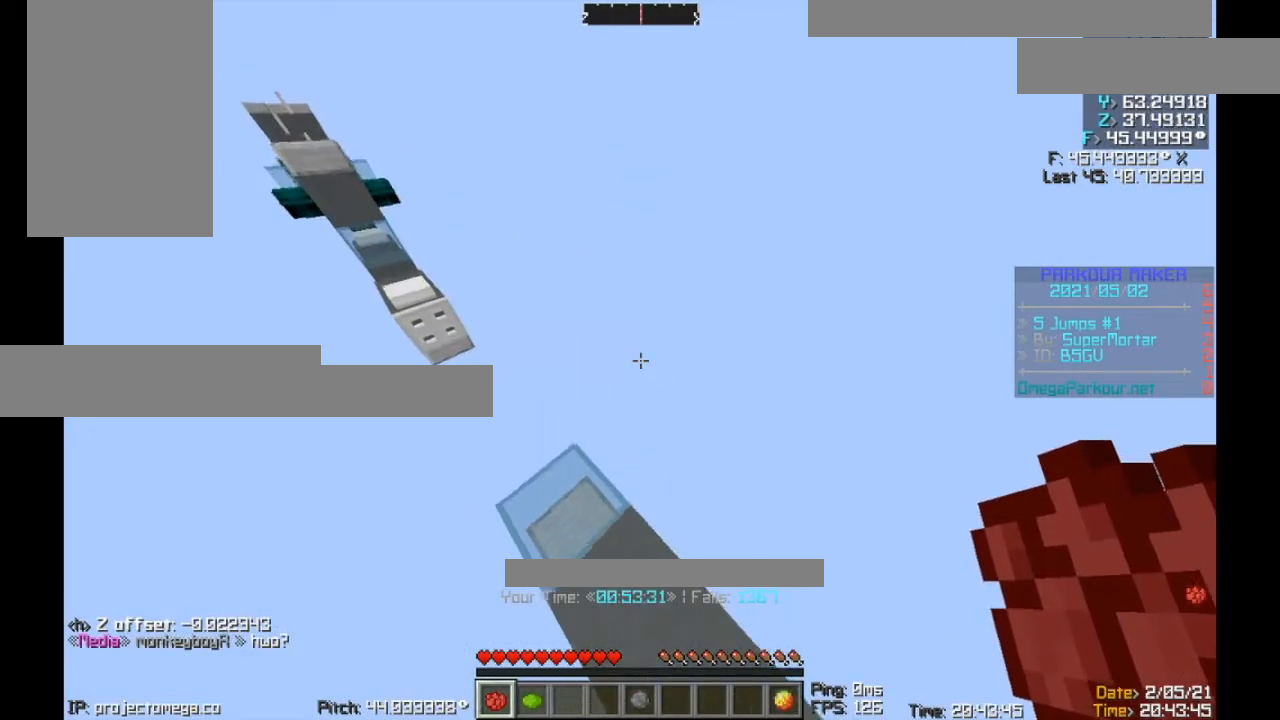
{"keys": ["a", "space", "w"], "events": [[401, "d", "down"], [434, "d", "up"]]}
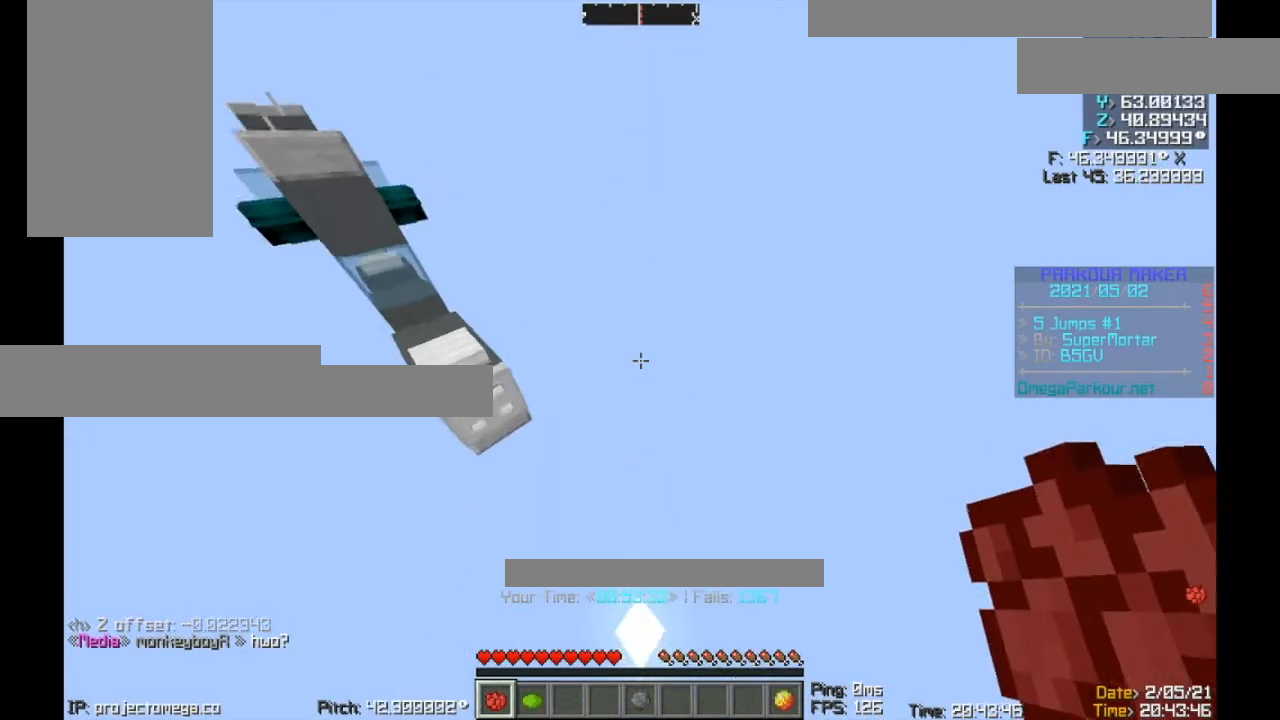
{"keys": ["a", "w"], "events": [[66, "space", "up"]]}
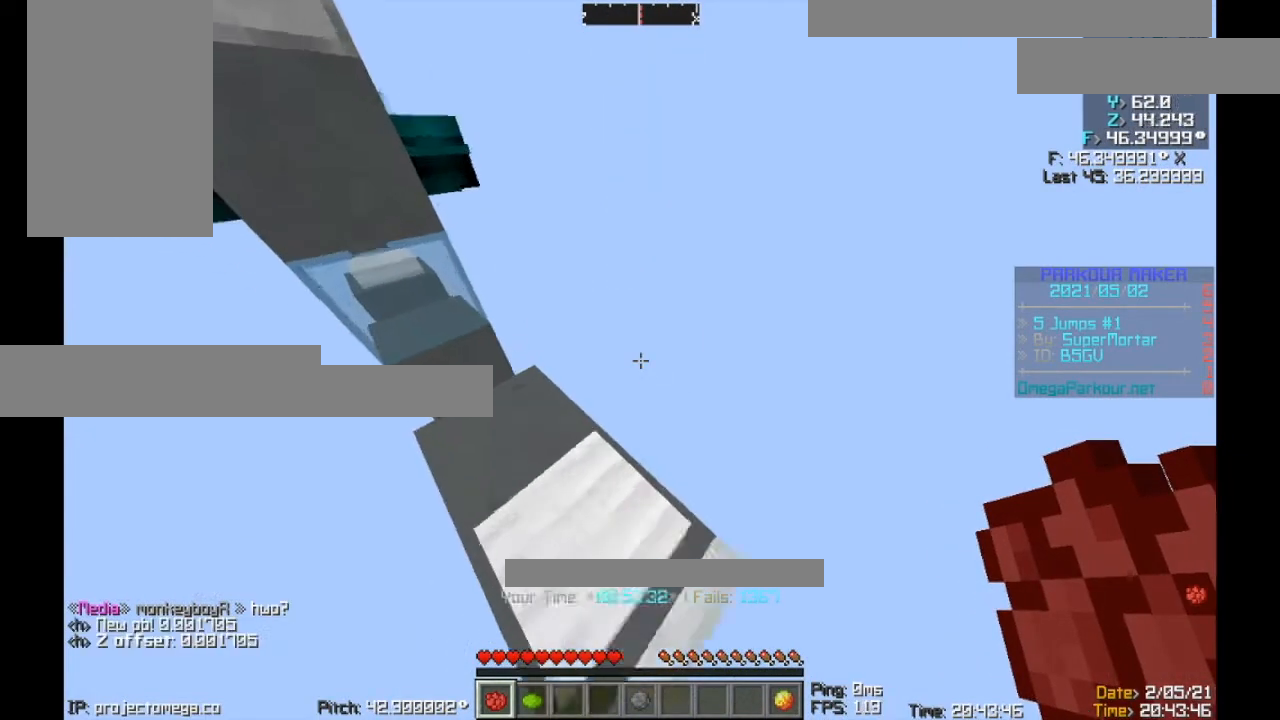
{"keys": [], "events": [[267, "w", "up"], [367, "a", "up"]]}
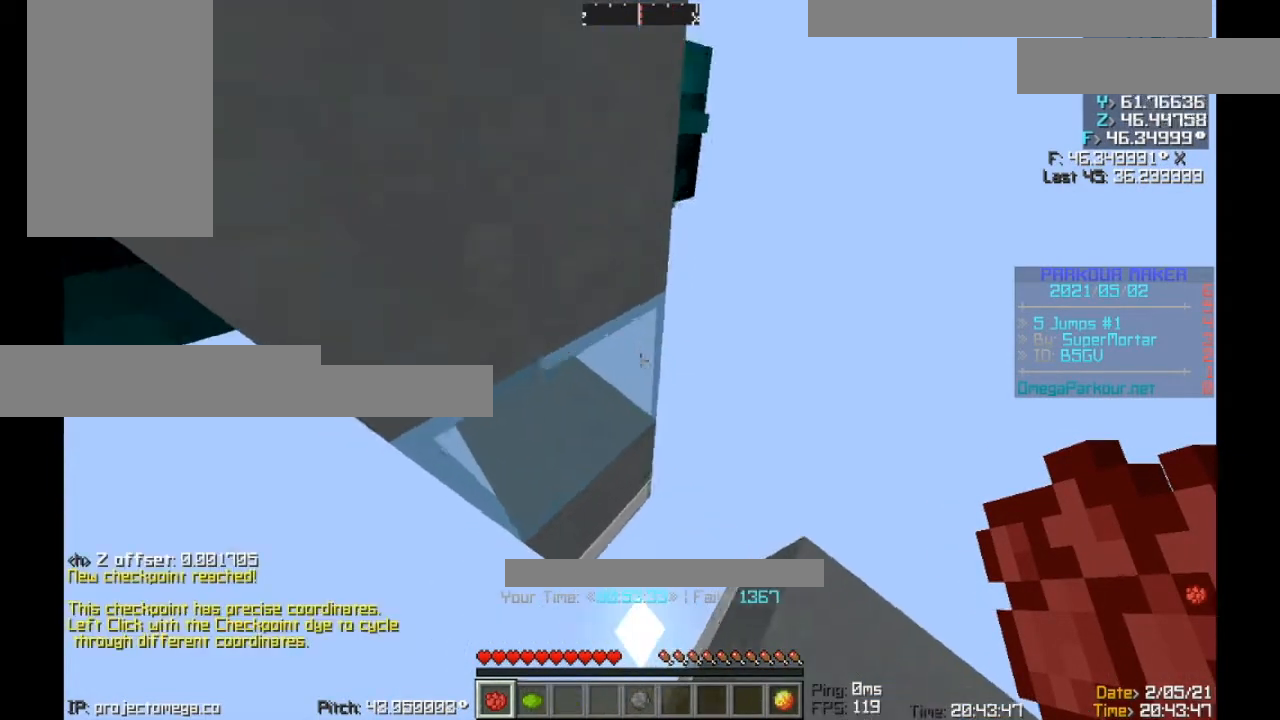
{"keys": [], "events": []}
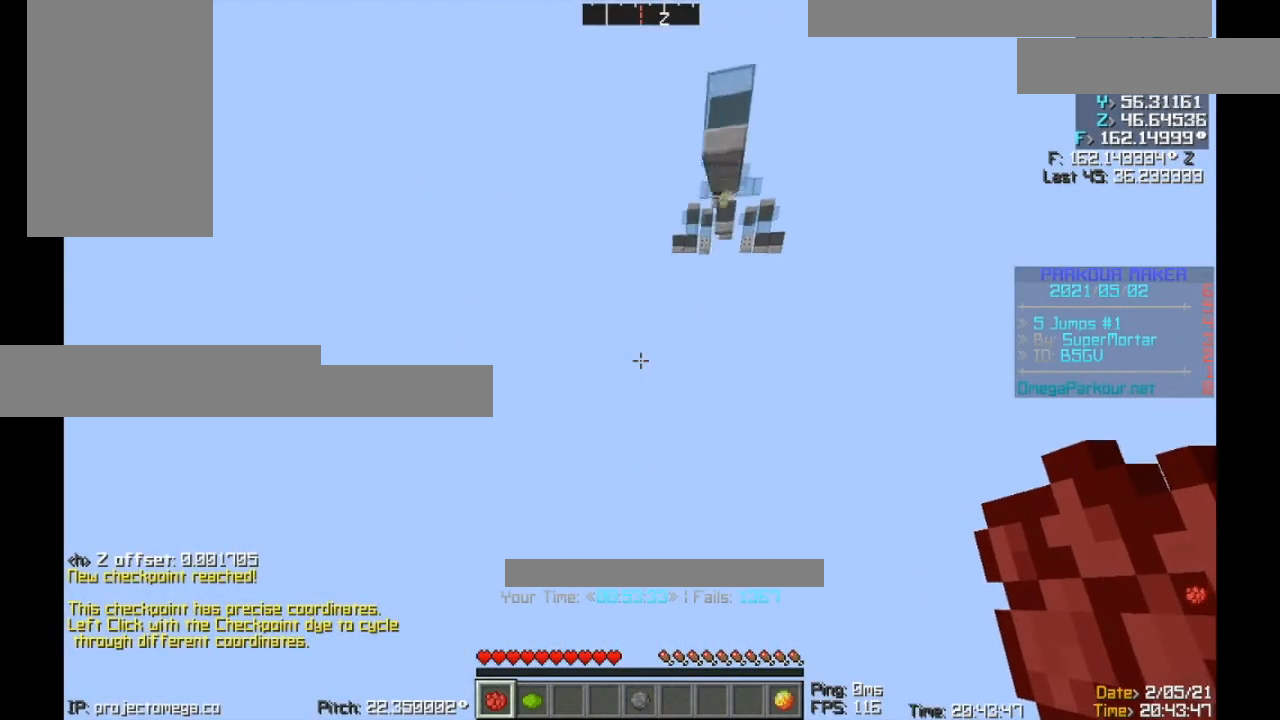
{"keys": [], "events": []}
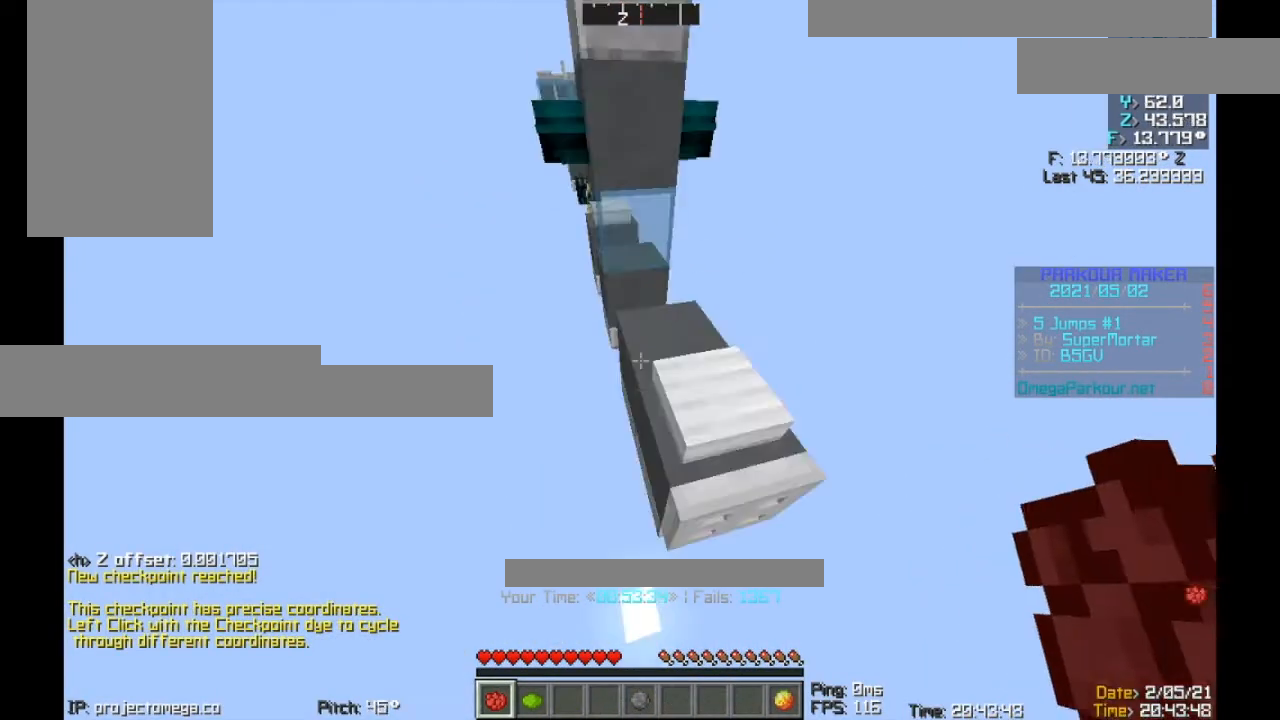
{"keys": [], "events": []}
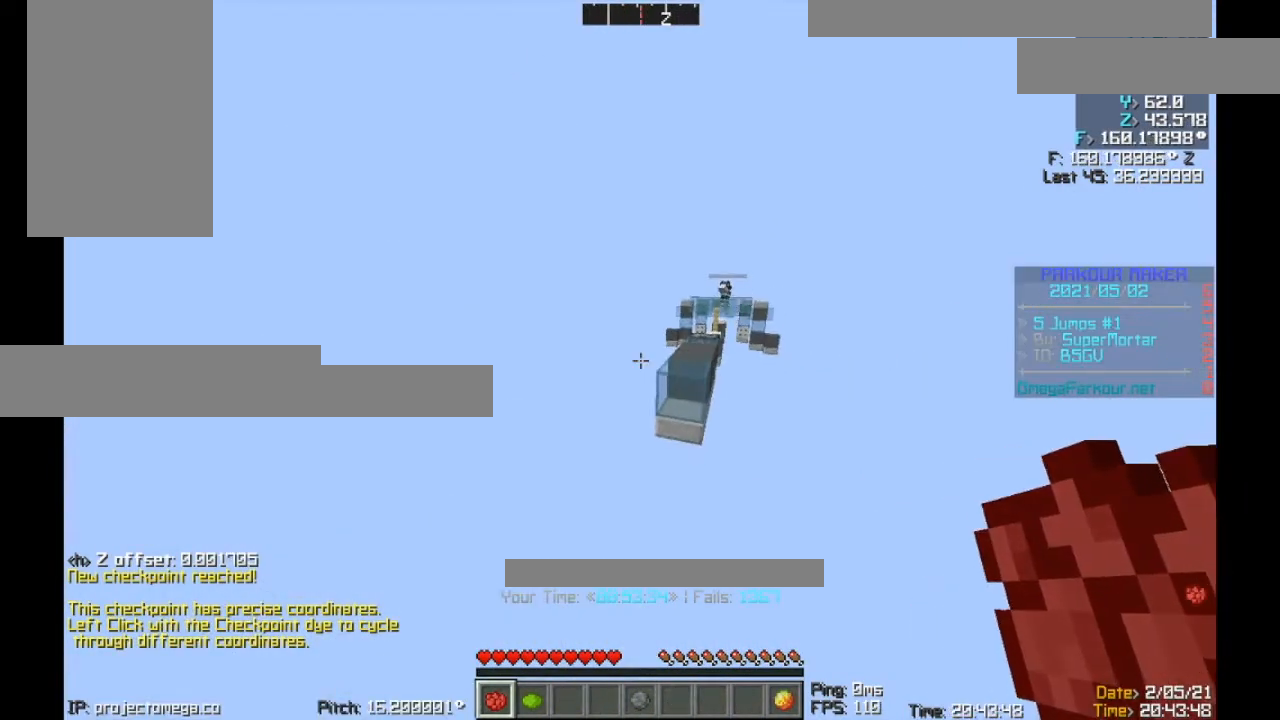
{"keys": [], "events": []}
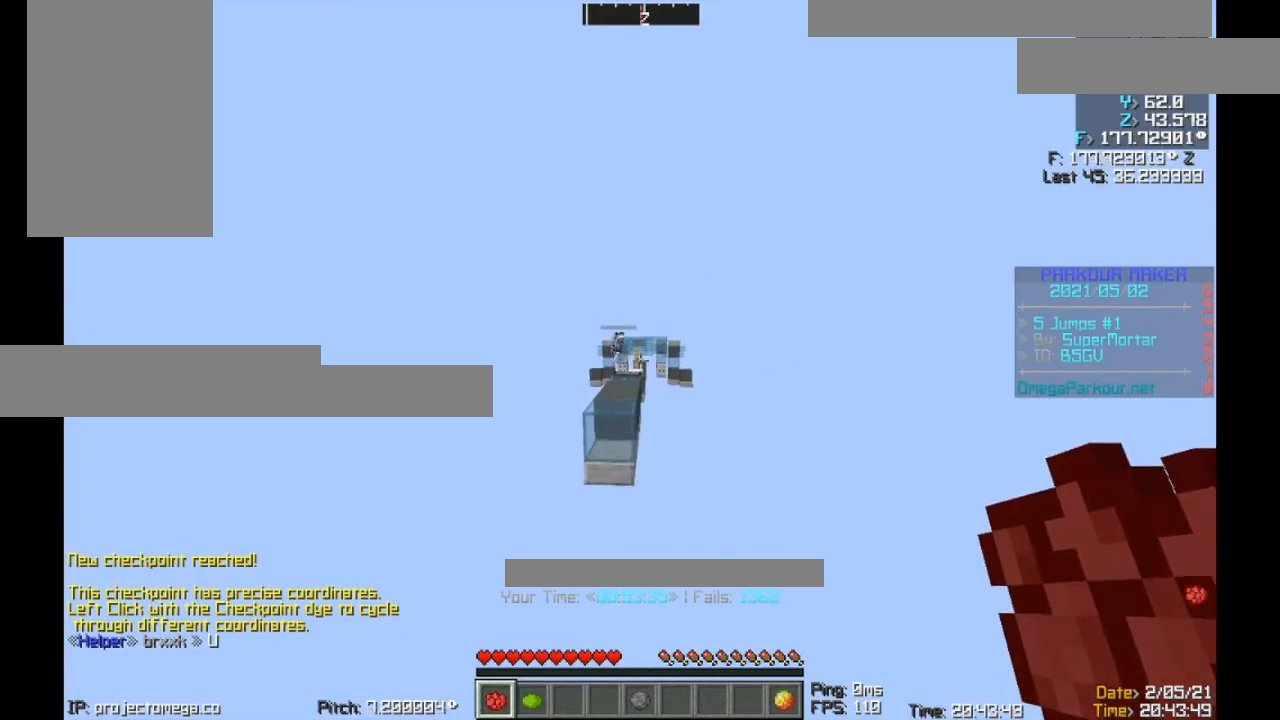
{"keys": [], "events": []}